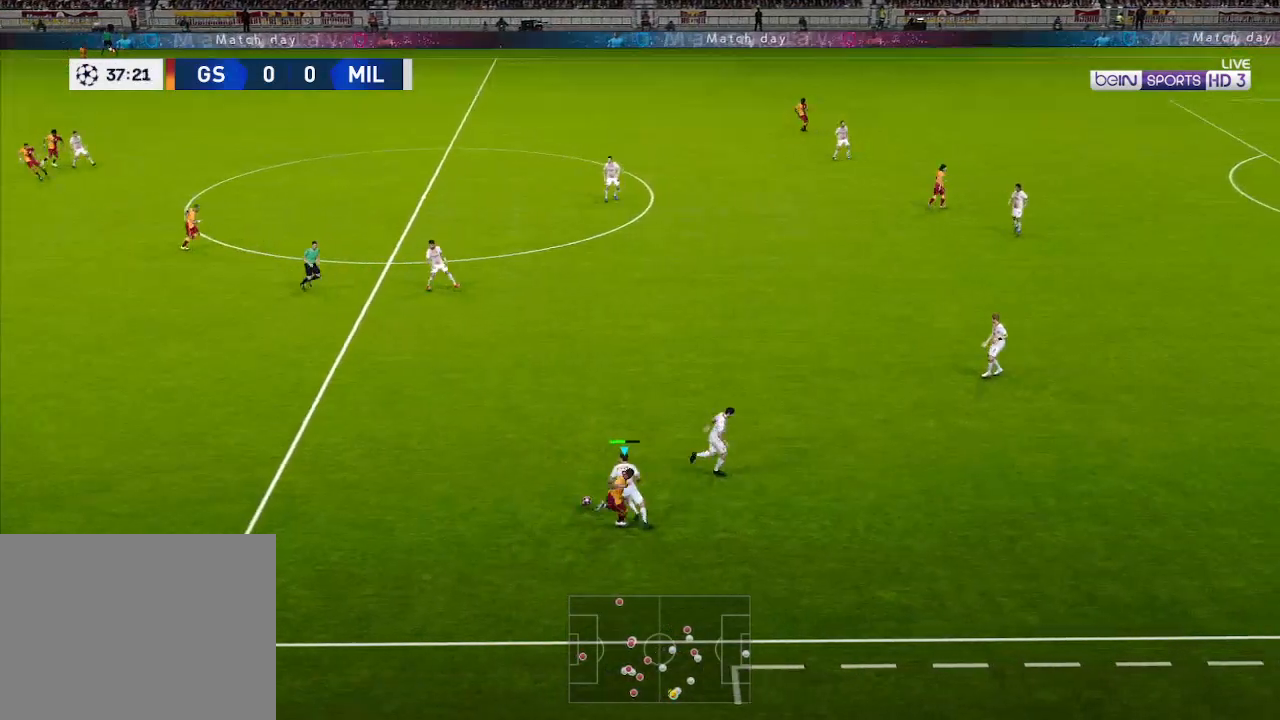
Gameplay with a controller (Xbox layout); each line is a JSON object with the inputs held at the frame after it. "events" lists button and stick changes between this image and that frame as [ms after this image, input, new state], when the widget could be followed in between.
{"buttons": ["R1", "DPAD_UP", "DPAD_LEFT"], "left_stick": "center", "right_stick": "center", "events": [[133, "DPAD_LEFT", "down"]]}
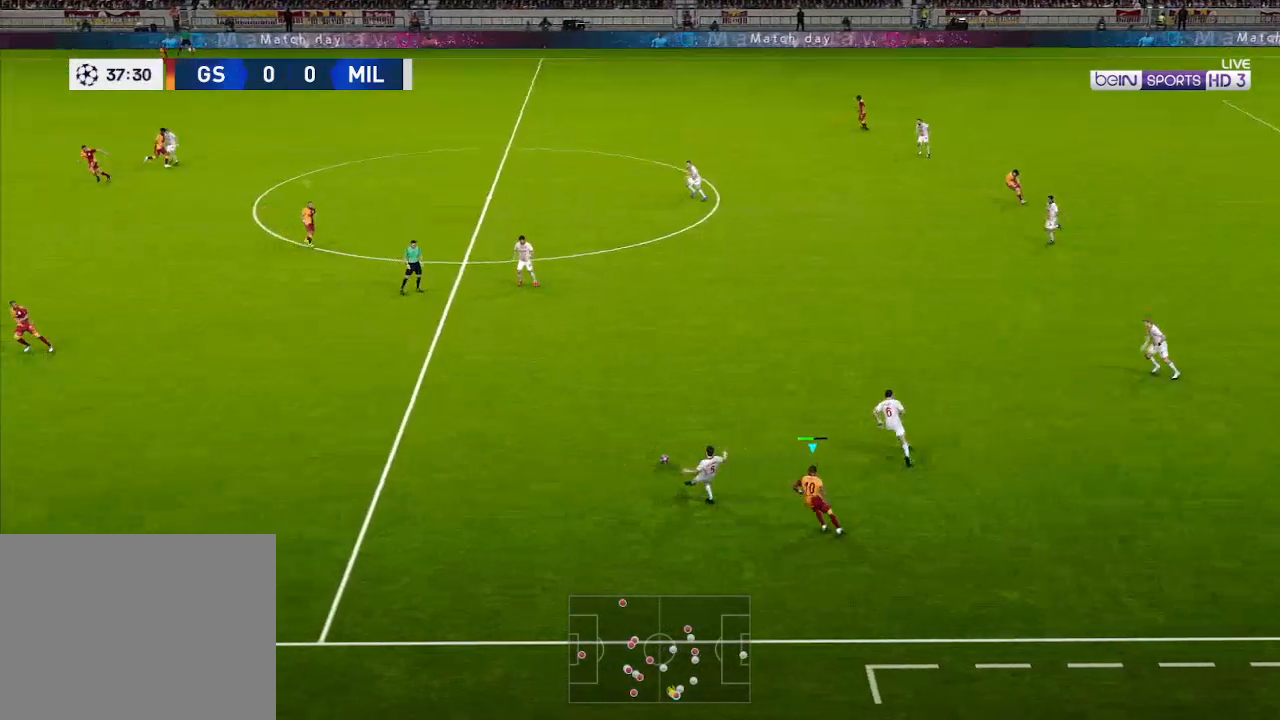
{"buttons": ["R1", "DPAD_DOWN", "DPAD_RIGHT"], "left_stick": "center", "right_stick": "center", "events": [[33, "R1", "up"], [100, "DPAD_UP", "up"], [167, "DPAD_DOWN", "down"], [167, "DPAD_LEFT", "up"], [233, "L1", "down"], [300, "L1", "up"], [367, "R1", "down"], [433, "DPAD_RIGHT", "down"]]}
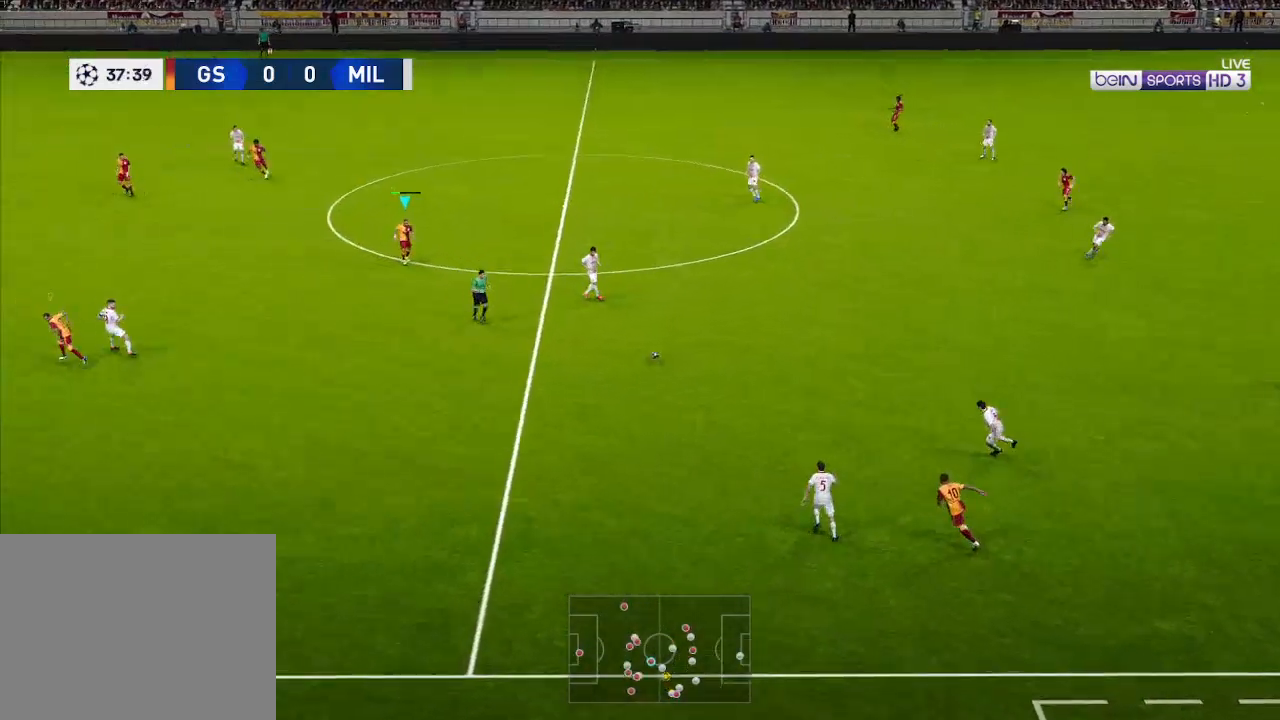
{"buttons": ["R1", "DPAD_DOWN", "DPAD_RIGHT"], "left_stick": "center", "right_stick": "center", "events": []}
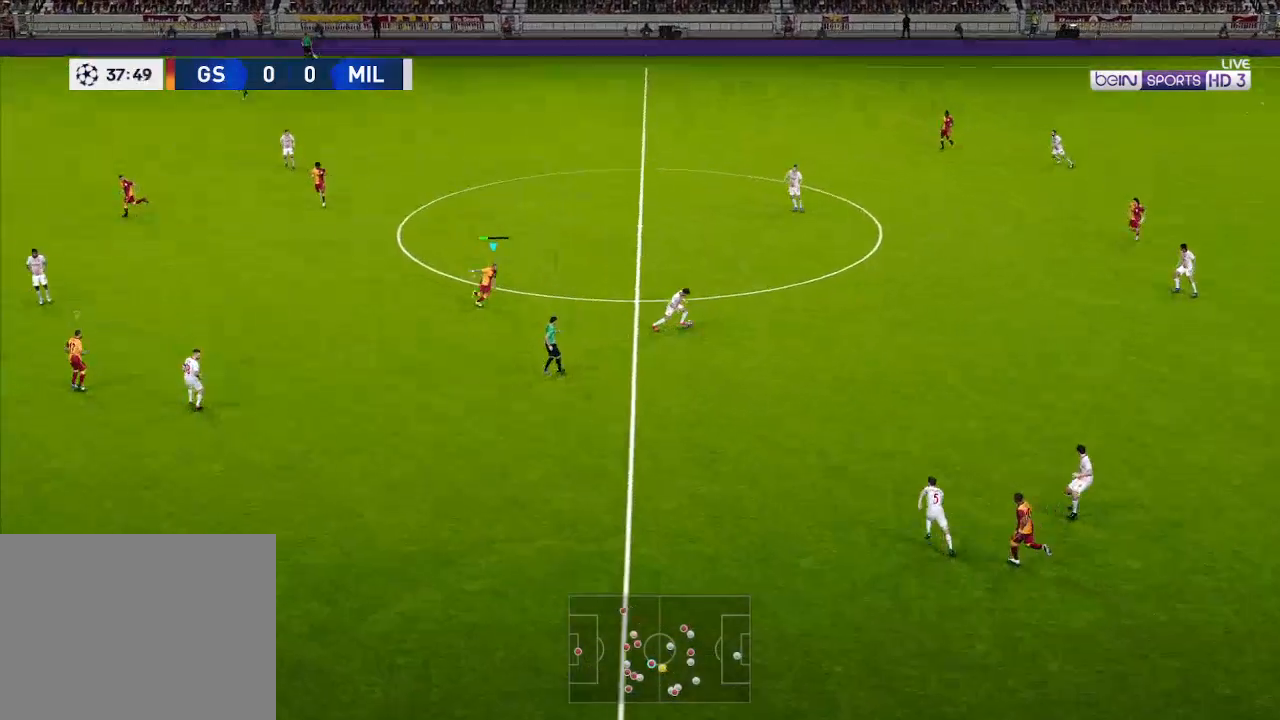
{"buttons": ["A", "R1", "DPAD_UP"], "left_stick": "center", "right_stick": "center", "events": [[33, "A", "down"], [67, "DPAD_DOWN", "up"], [133, "DPAD_RIGHT", "up"], [400, "DPAD_UP", "down"]]}
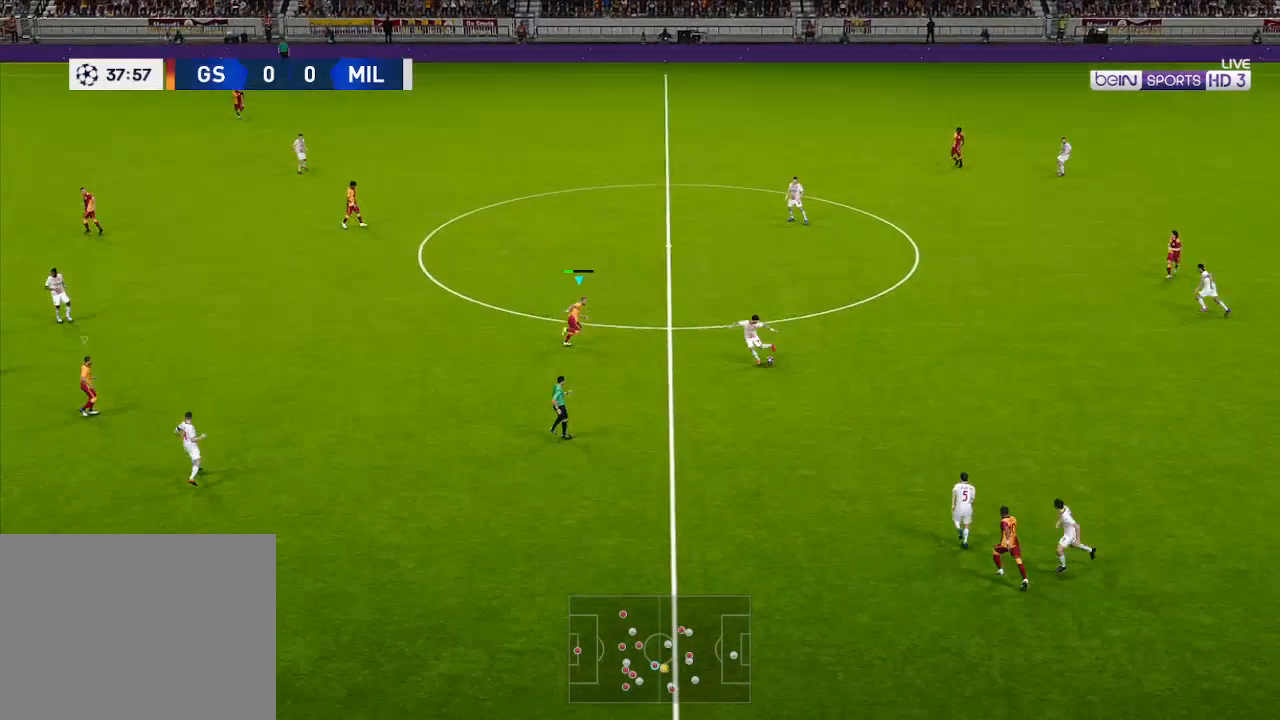
{"buttons": ["A", "R1"], "left_stick": "center", "right_stick": "center", "events": [[200, "DPAD_UP", "up"], [267, "L1", "down"], [367, "L1", "up"]]}
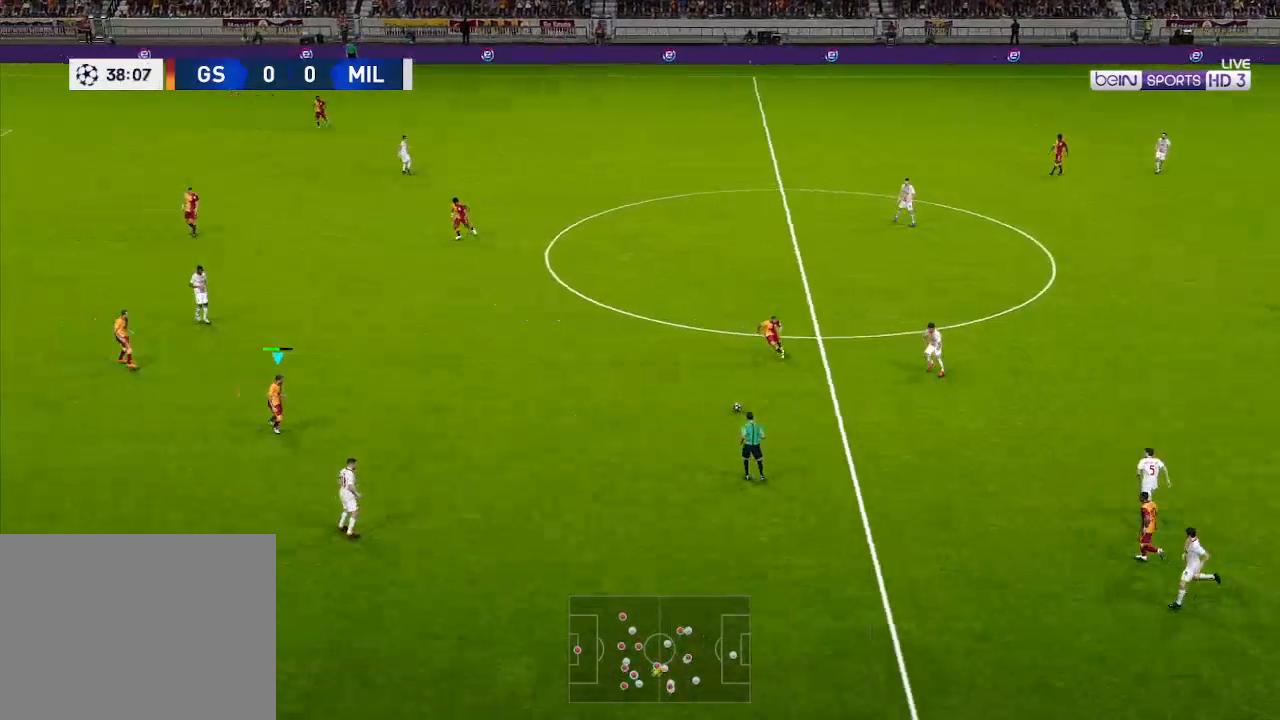
{"buttons": ["A", "R1", "DPAD_DOWN"], "left_stick": "center", "right_stick": "center", "events": [[100, "DPAD_DOWN", "down"]]}
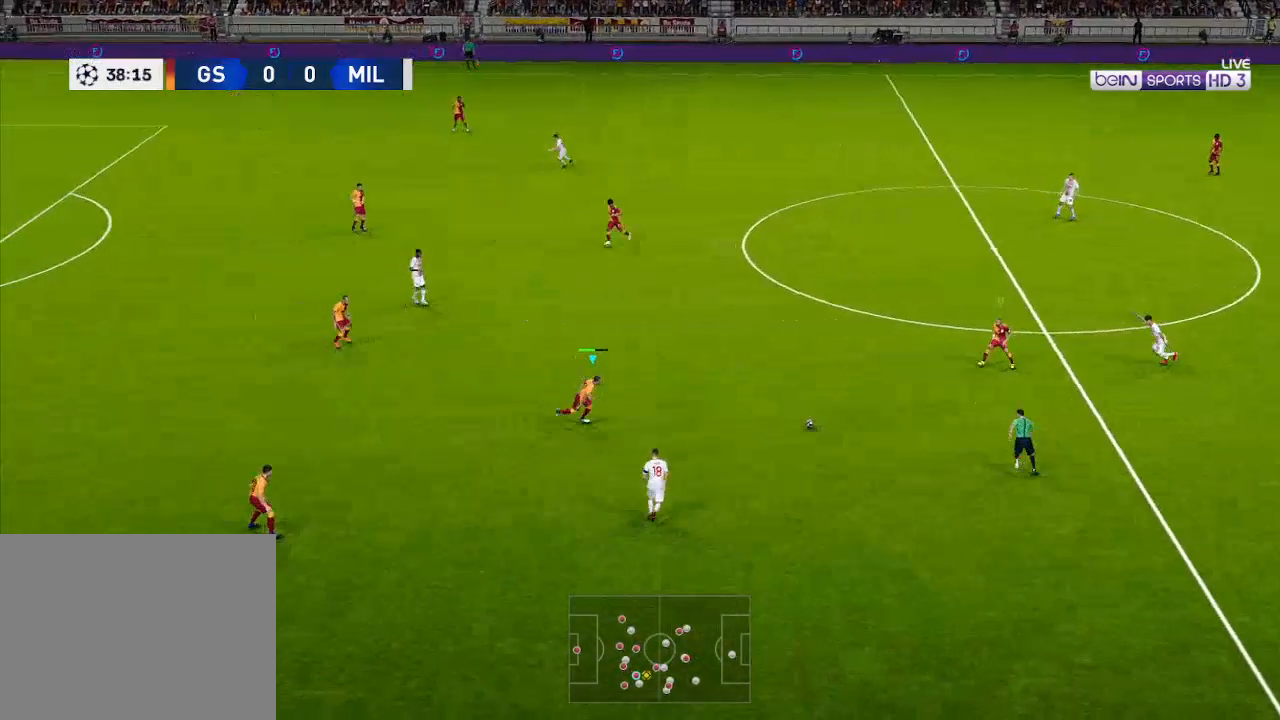
{"buttons": ["R1", "DPAD_UP", "DPAD_RIGHT"], "left_stick": "center", "right_stick": "center", "events": [[33, "A", "up"], [33, "DPAD_RIGHT", "down"], [133, "A", "down"], [133, "DPAD_DOWN", "up"], [233, "A", "up"], [300, "DPAD_UP", "down"]]}
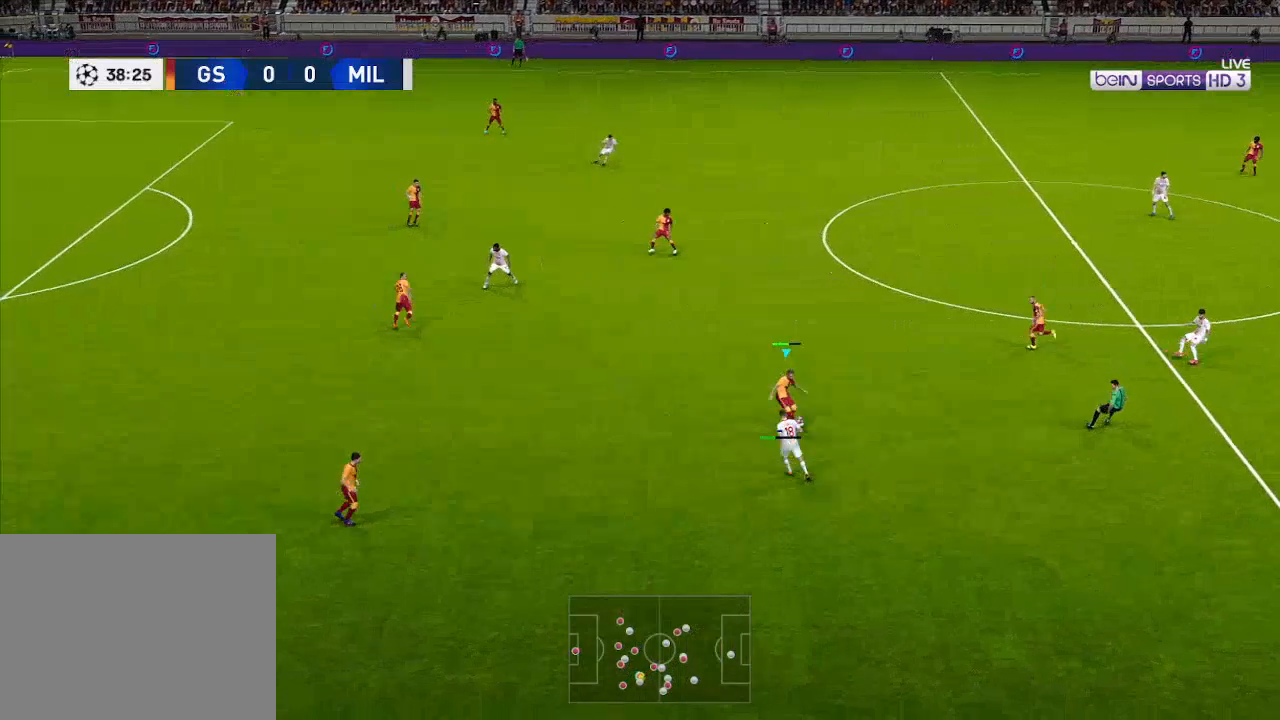
{"buttons": ["DPAD_UP", "DPAD_RIGHT"], "left_stick": "center", "right_stick": "center", "events": [[167, "DPAD_UP", "up"], [233, "R1", "up"], [367, "DPAD_UP", "down"]]}
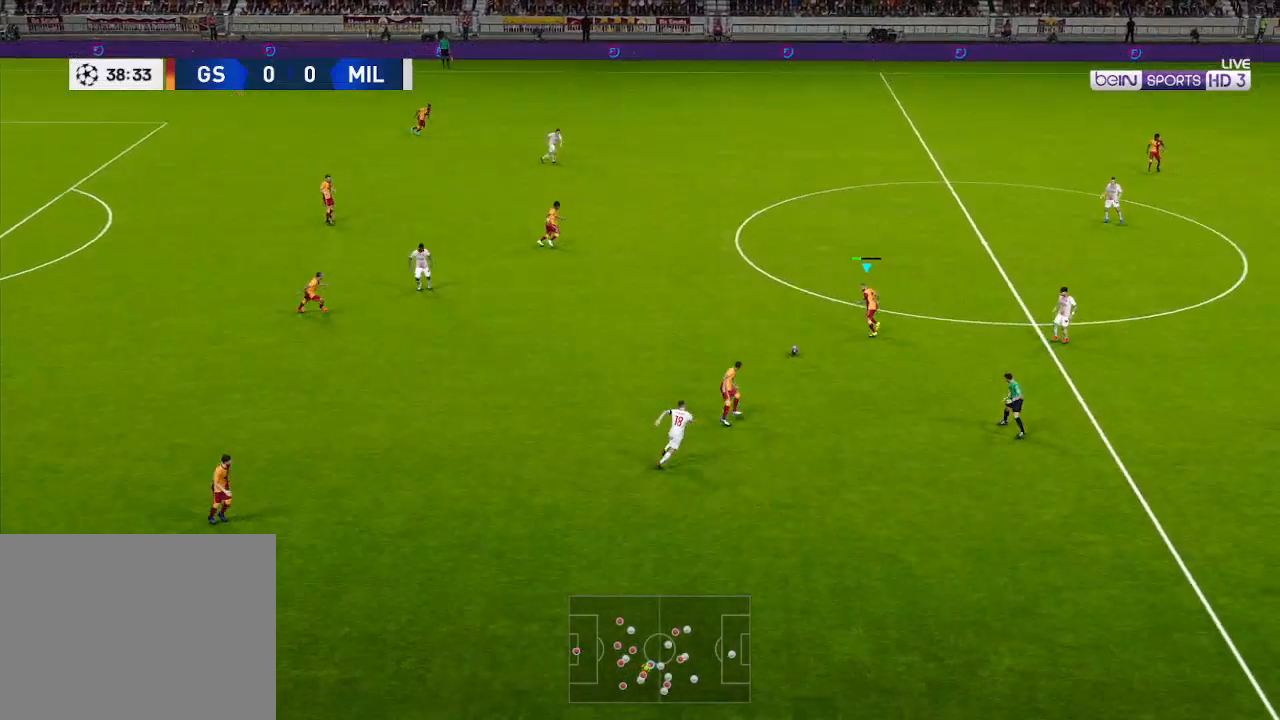
{"buttons": ["DPAD_UP", "DPAD_RIGHT"], "left_stick": "center", "right_stick": "center", "events": []}
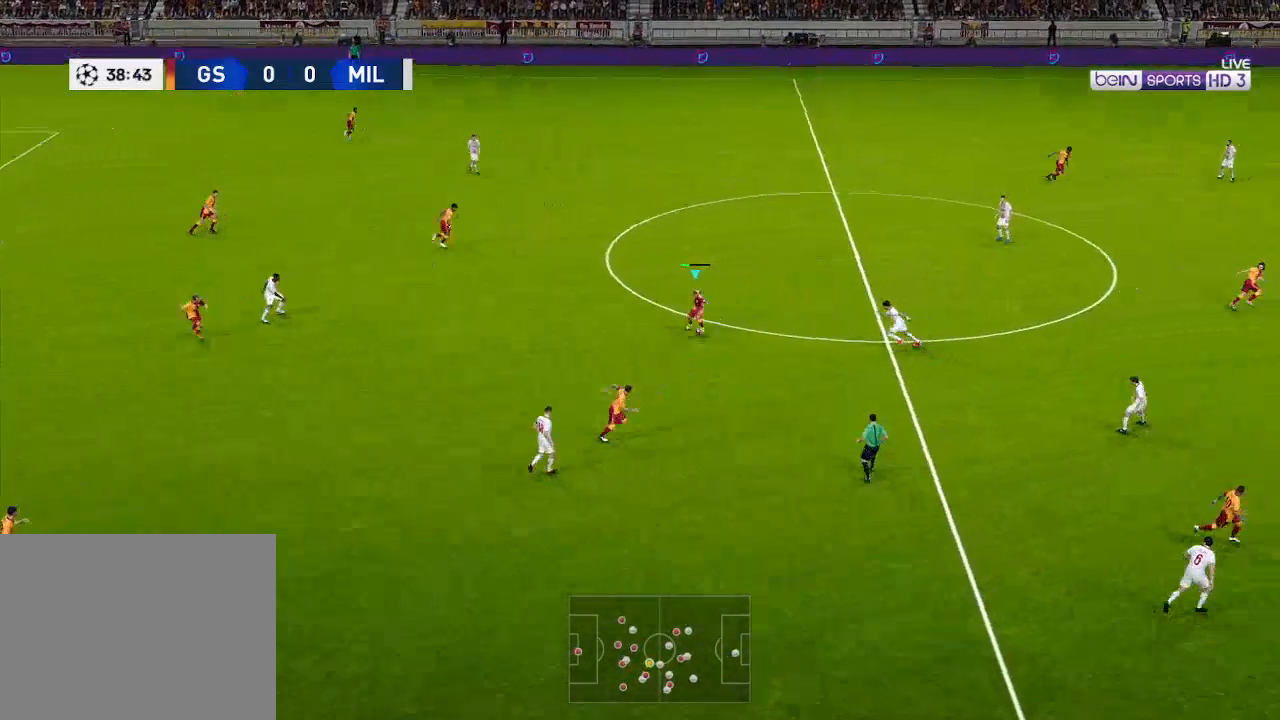
{"buttons": ["DPAD_UP"], "left_stick": "center", "right_stick": "center", "events": [[500, "DPAD_RIGHT", "up"]]}
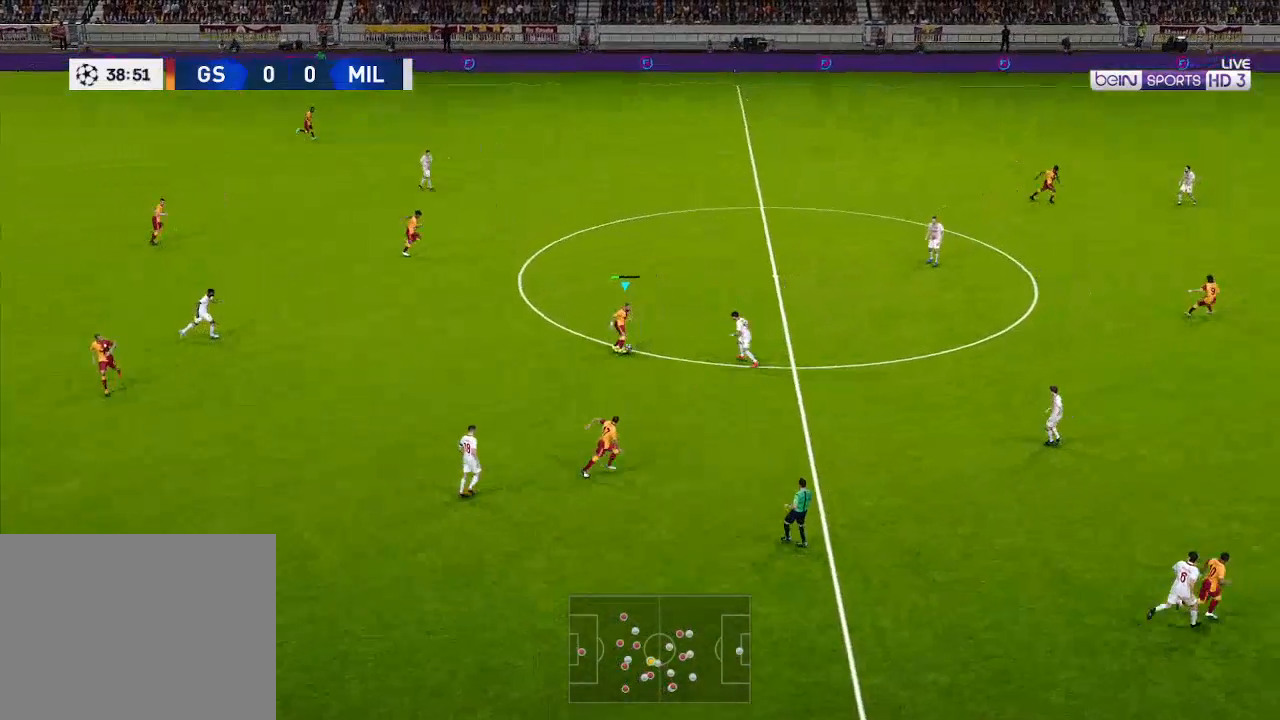
{"buttons": ["DPAD_DOWN", "DPAD_LEFT"], "left_stick": "center", "right_stick": "center", "events": [[67, "DPAD_LEFT", "down"], [100, "DPAD_UP", "up"], [167, "DPAD_DOWN", "down"]]}
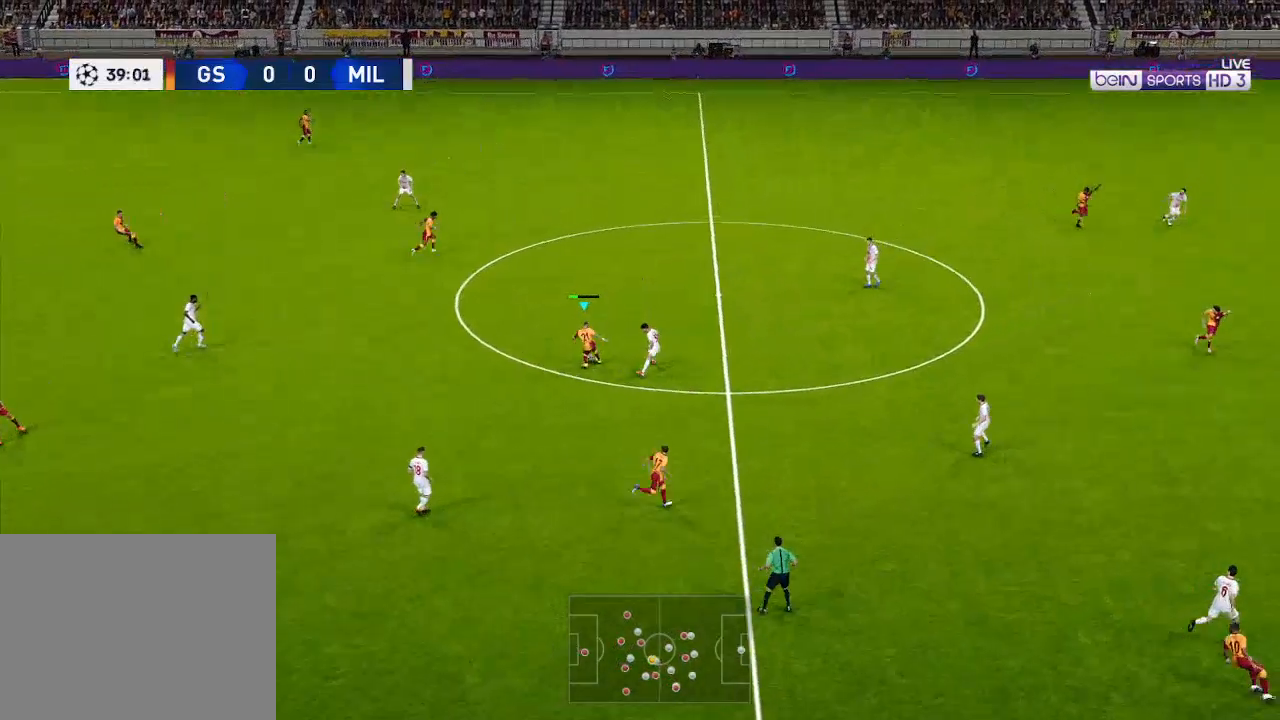
{"buttons": ["DPAD_DOWN", "DPAD_RIGHT"], "left_stick": "center", "right_stick": "center", "events": [[267, "DPAD_LEFT", "up"], [333, "DPAD_RIGHT", "down"]]}
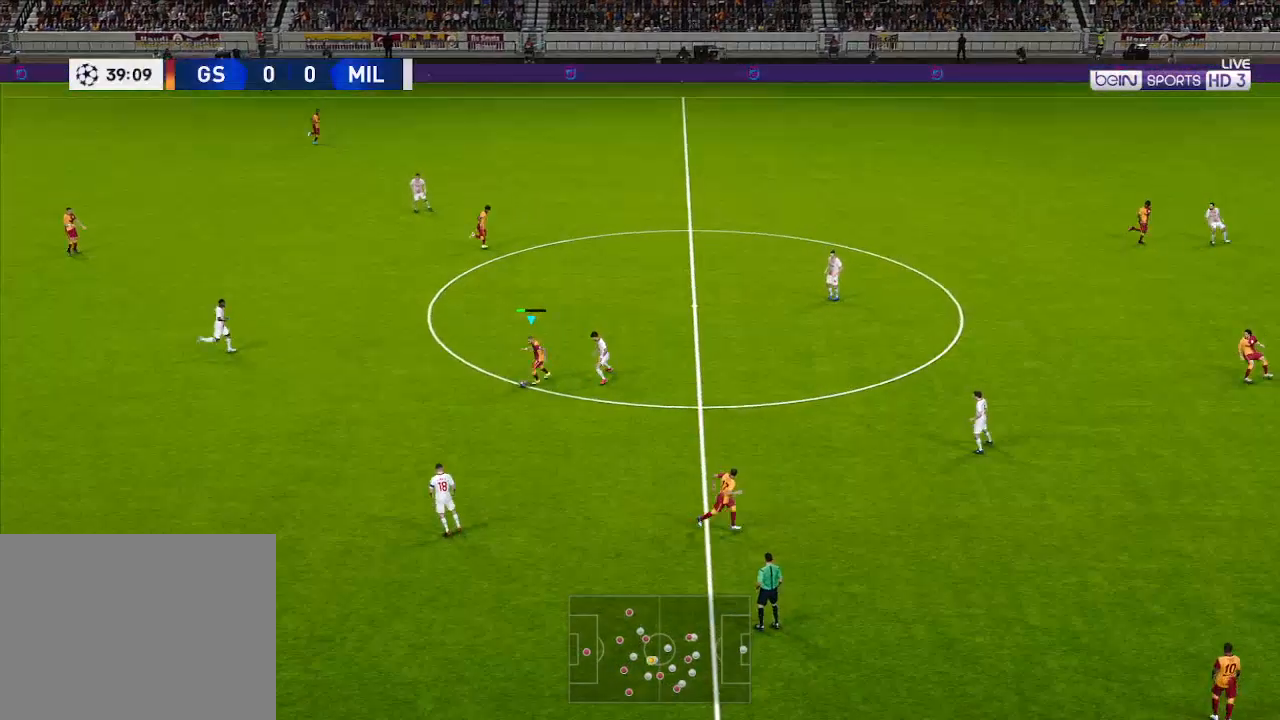
{"buttons": ["DPAD_RIGHT"], "left_stick": "center", "right_stick": "center", "events": [[33, "A", "down"], [133, "A", "up"], [333, "DPAD_DOWN", "up"]]}
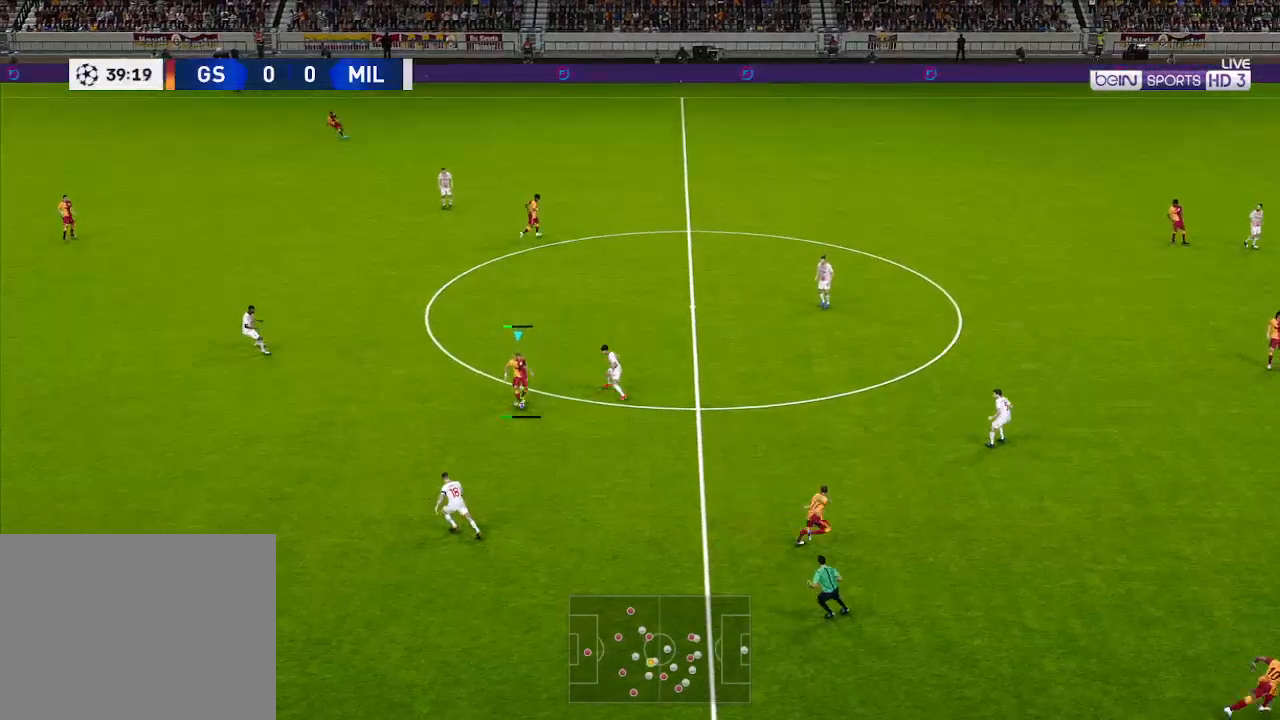
{"buttons": ["DPAD_RIGHT"], "left_stick": "center", "right_stick": "center", "events": [[333, "DPAD_UP", "down"], [500, "DPAD_UP", "up"]]}
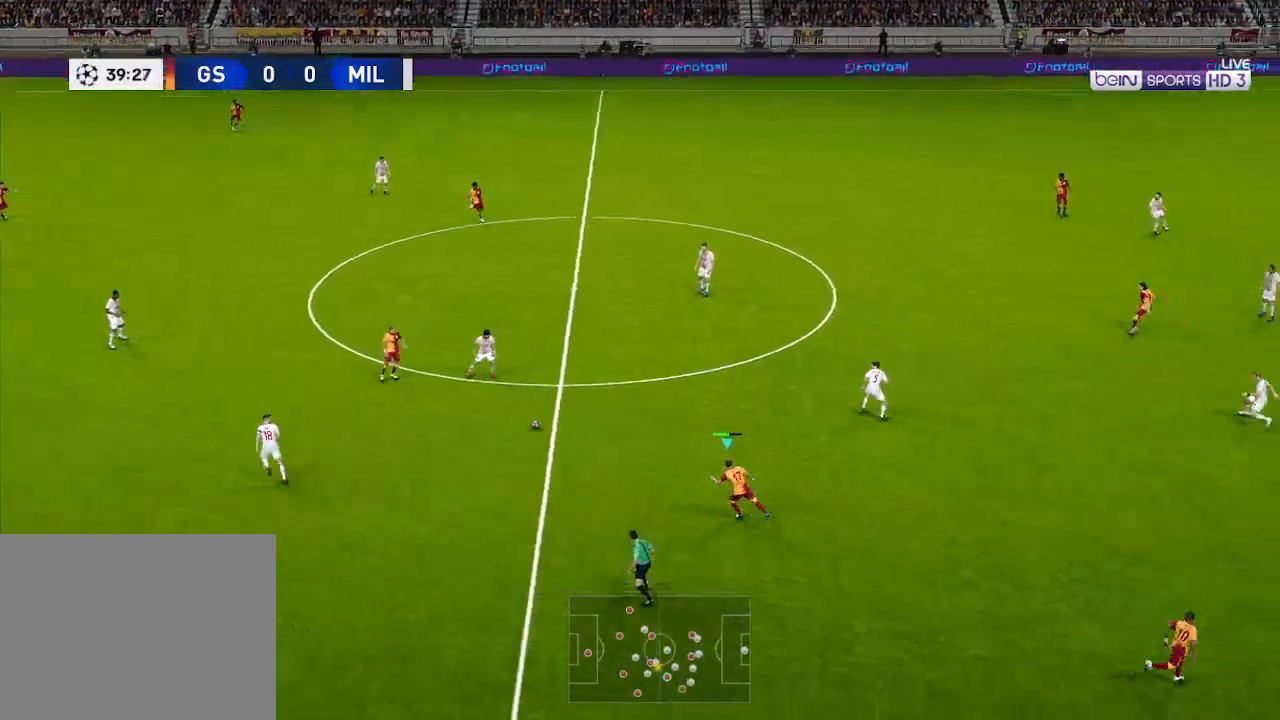
{"buttons": ["DPAD_DOWN", "DPAD_RIGHT"], "left_stick": "center", "right_stick": "center", "events": [[367, "DPAD_DOWN", "down"]]}
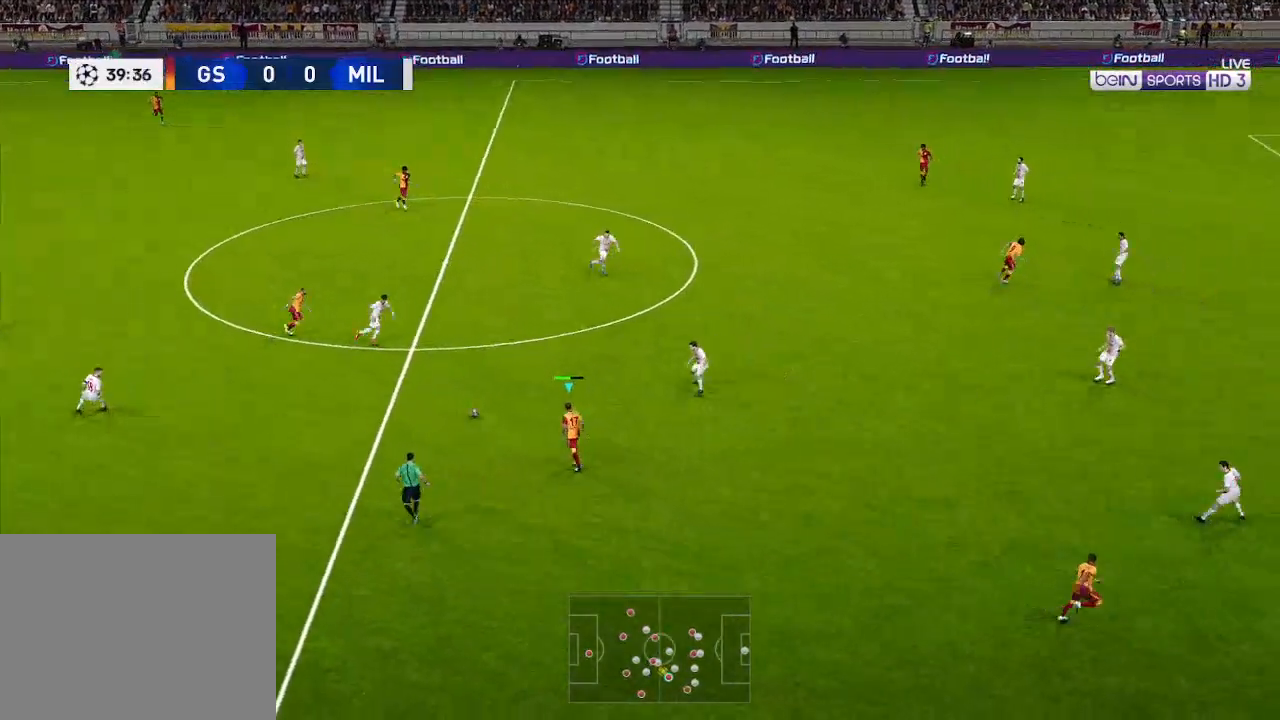
{"buttons": ["DPAD_DOWN", "DPAD_RIGHT"], "left_stick": "center", "right_stick": "center", "events": []}
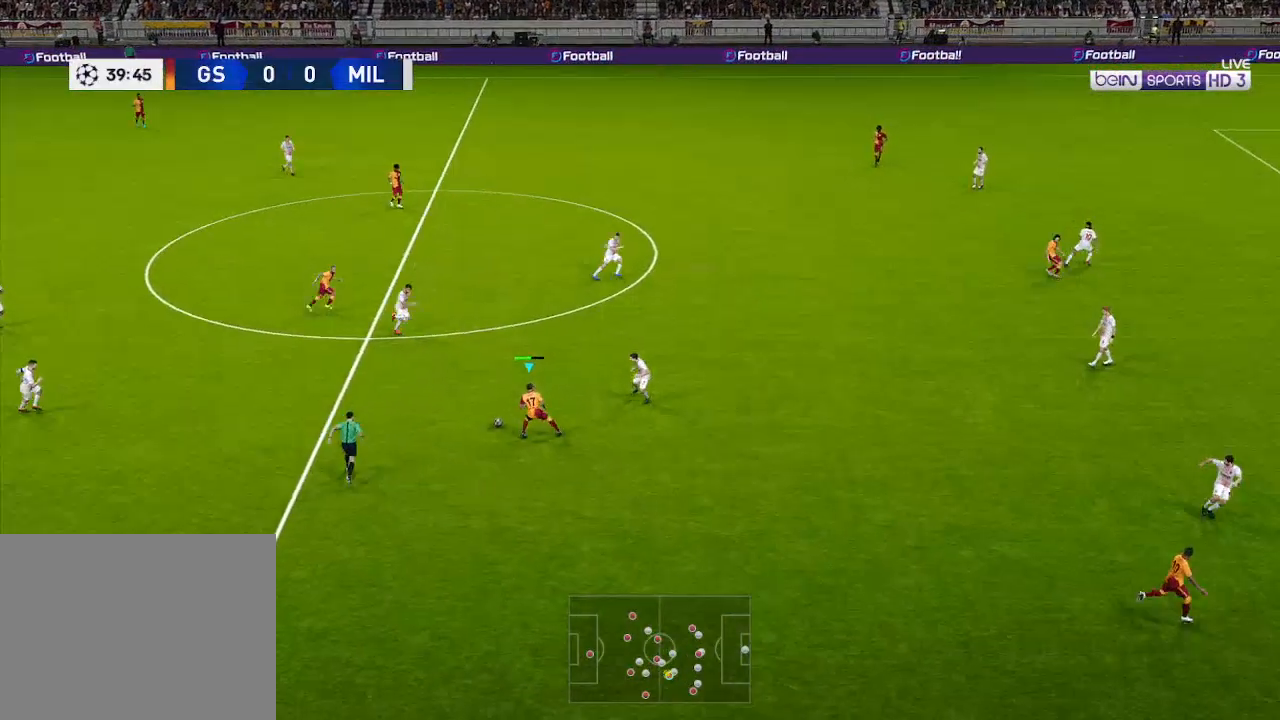
{"buttons": ["DPAD_DOWN", "DPAD_RIGHT"], "left_stick": "center", "right_stick": "center", "events": [[67, "A", "down"], [167, "A", "up"]]}